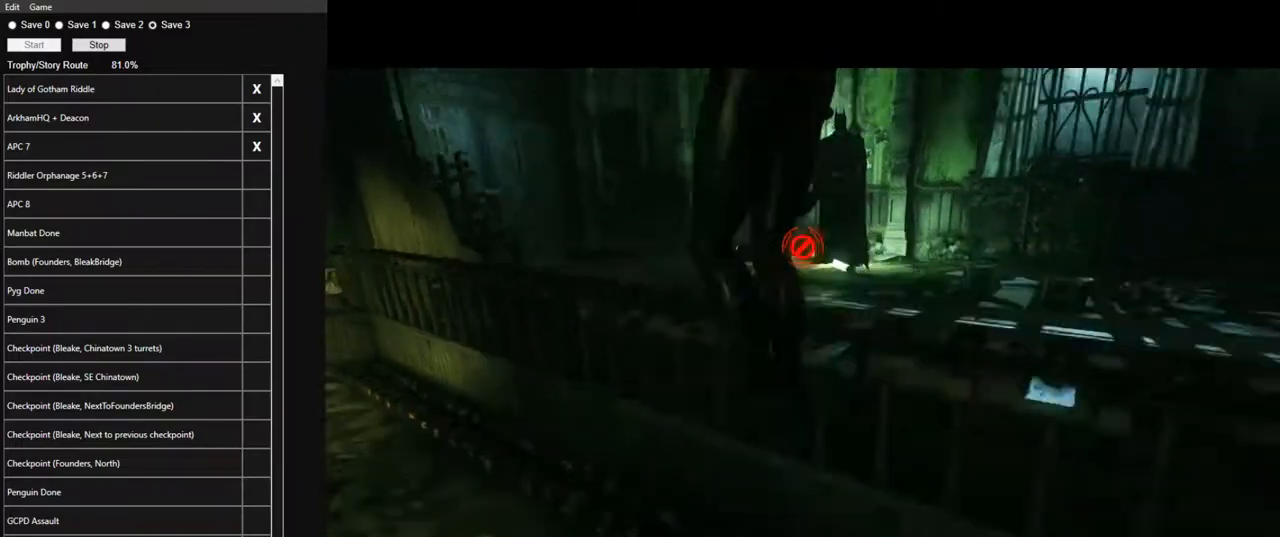
Gameplay with keyboard and mouse; each line is a JSON object with the keys and mouse buttons held at the frame after it. "events" lists presses ("down") and releases ("up") of "1", "2", "3", "4", "5", "a", "alt", "c", "caps_lock", "ctrl", "d", "e", "f", "g", "q", "r", "s", "shift", "space", "t", "tab", "v", "w", "x", "z" and "mouse_wheel" between this image and that frame as [ms after this image, input, new state], when the widget could be followed in between. "mouse_wheel" = the "wheel" button of the "mouse" list. No other keys are recorded. "wheel" means that the mouse wheel is clicked or scrolled. "mouse_move" is the direction in which the mouse moves at that frame (one of eight, or "still"), when it could be read.
{"keys": ["w"], "mouse": [], "mouse_move": "down", "events": [[383, "w", "down"]]}
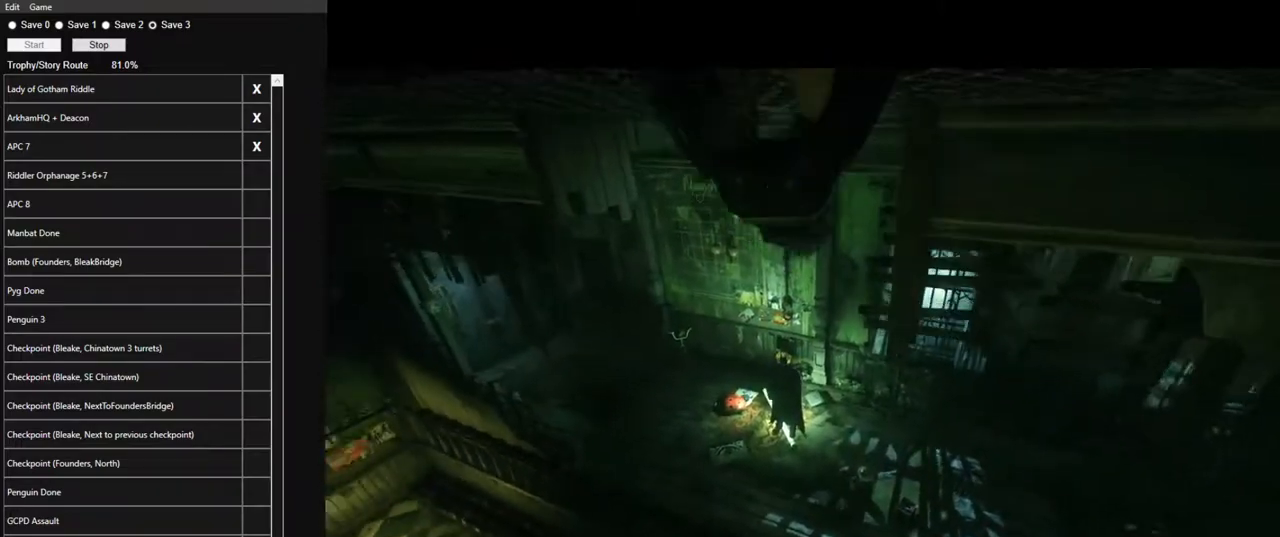
{"keys": ["w"], "mouse": [], "mouse_move": "still", "events": []}
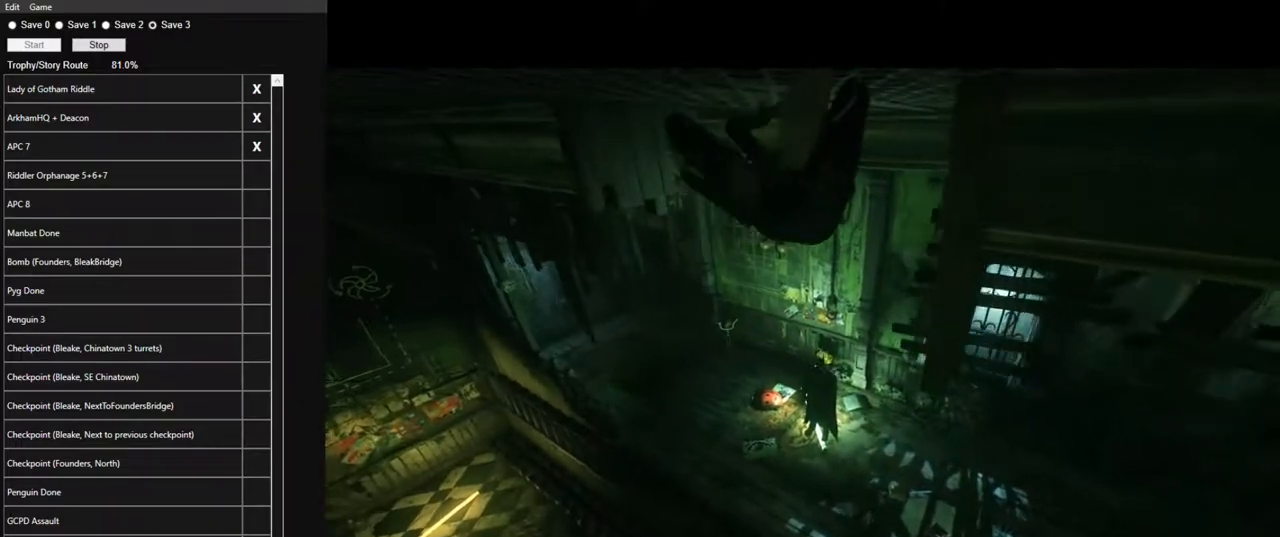
{"keys": ["w"], "mouse": [], "mouse_move": "still", "events": []}
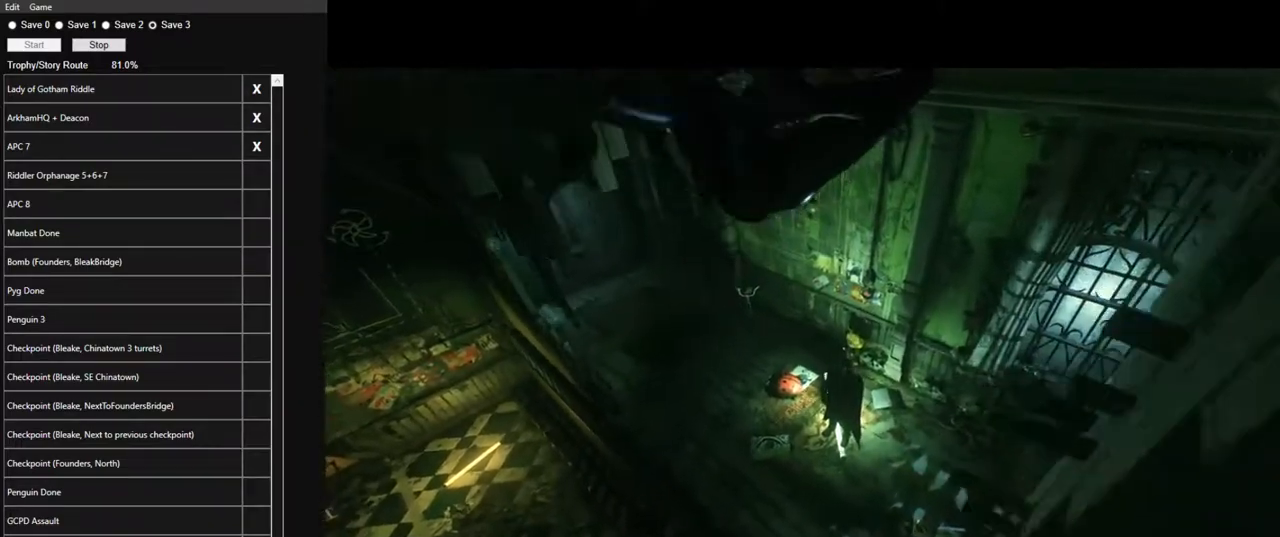
{"keys": ["w"], "mouse": [], "mouse_move": "down", "events": [[50, "f", "down"], [100, "f", "up"], [183, "f", "down"], [233, "f", "up"]]}
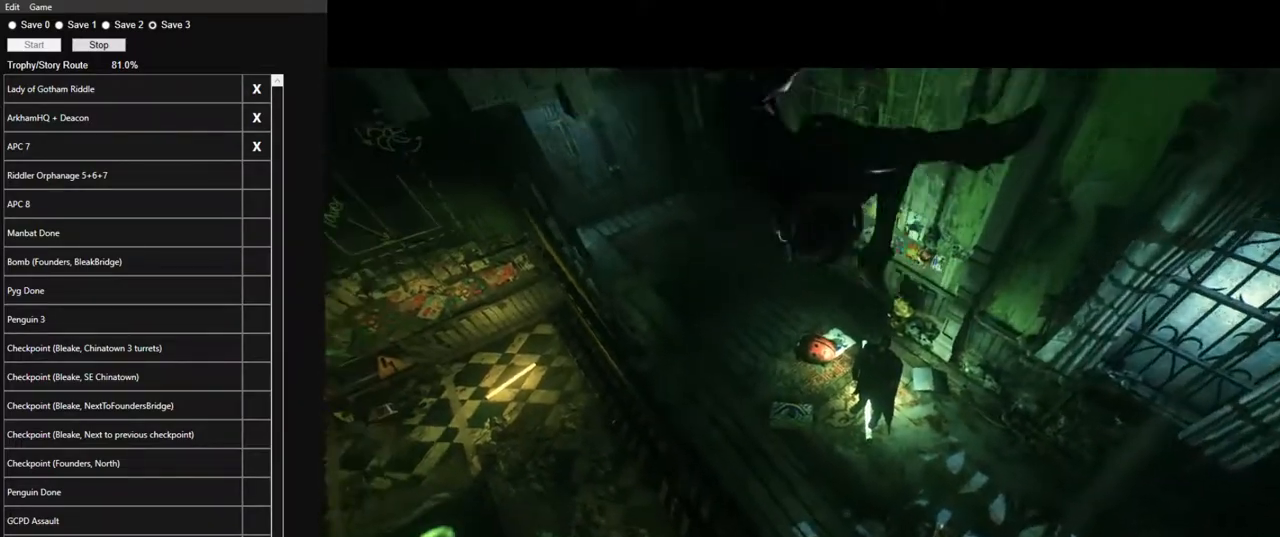
{"keys": [], "mouse": [], "mouse_move": "still", "events": [[250, "w", "up"]]}
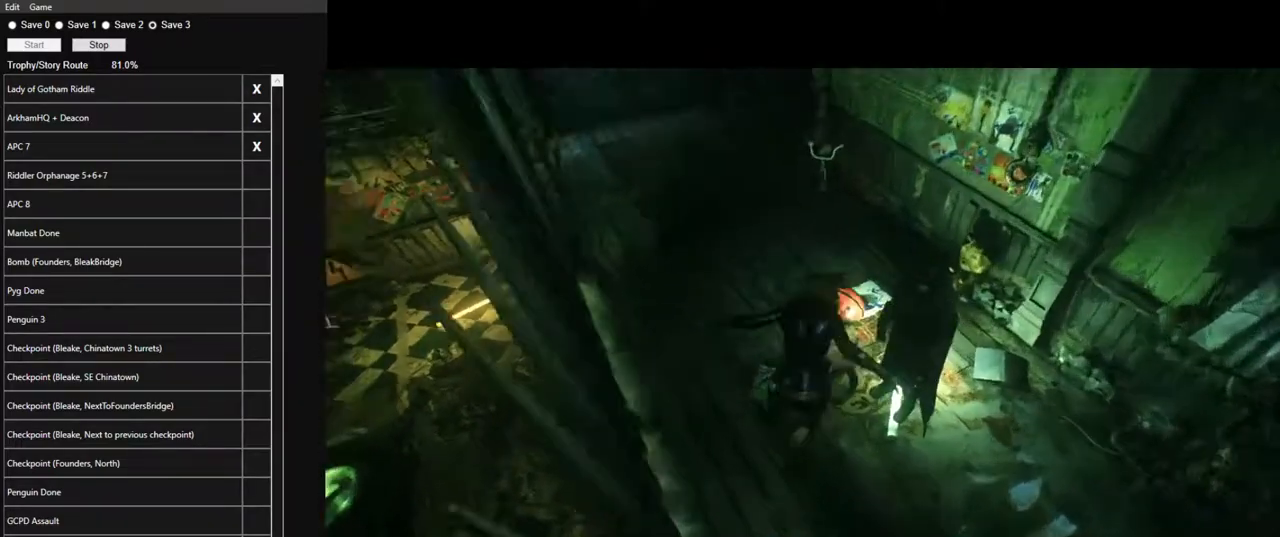
{"keys": ["space", "w"], "mouse": [], "mouse_move": "up-right", "events": [[166, "w", "down"], [266, "space", "down"]]}
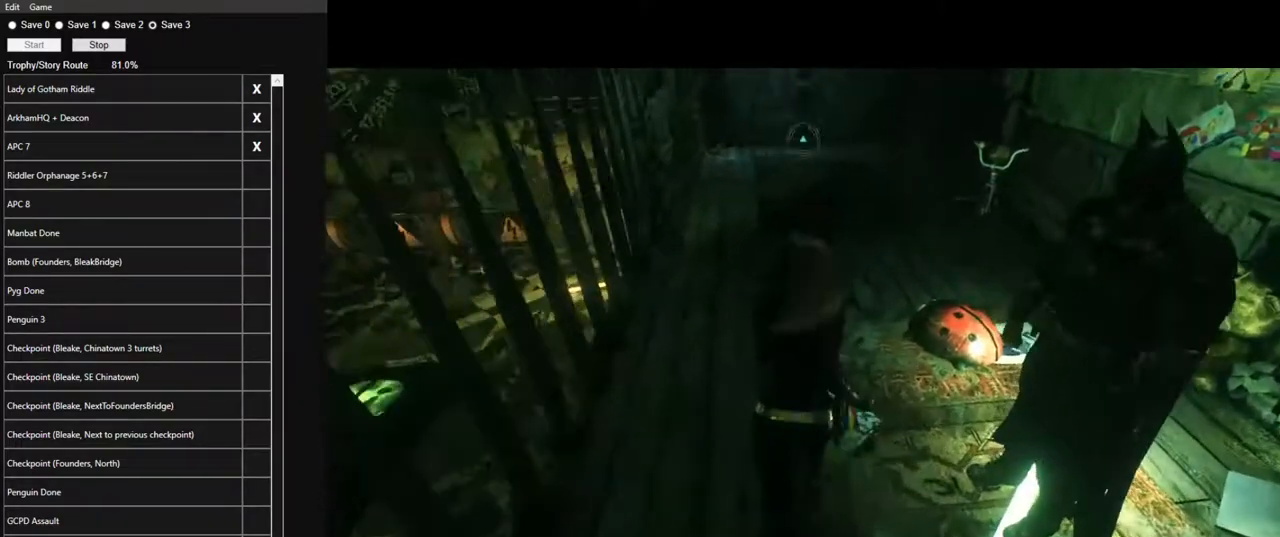
{"keys": ["space", "w"], "mouse": [], "mouse_move": "still", "events": []}
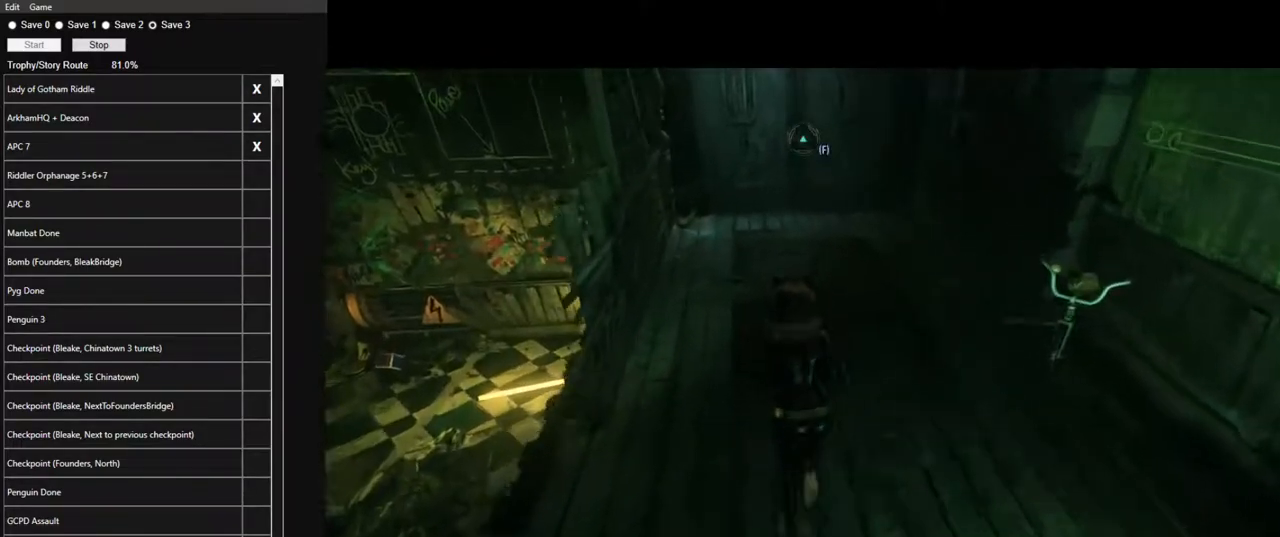
{"keys": ["space", "w"], "mouse": [], "mouse_move": "up-left", "events": []}
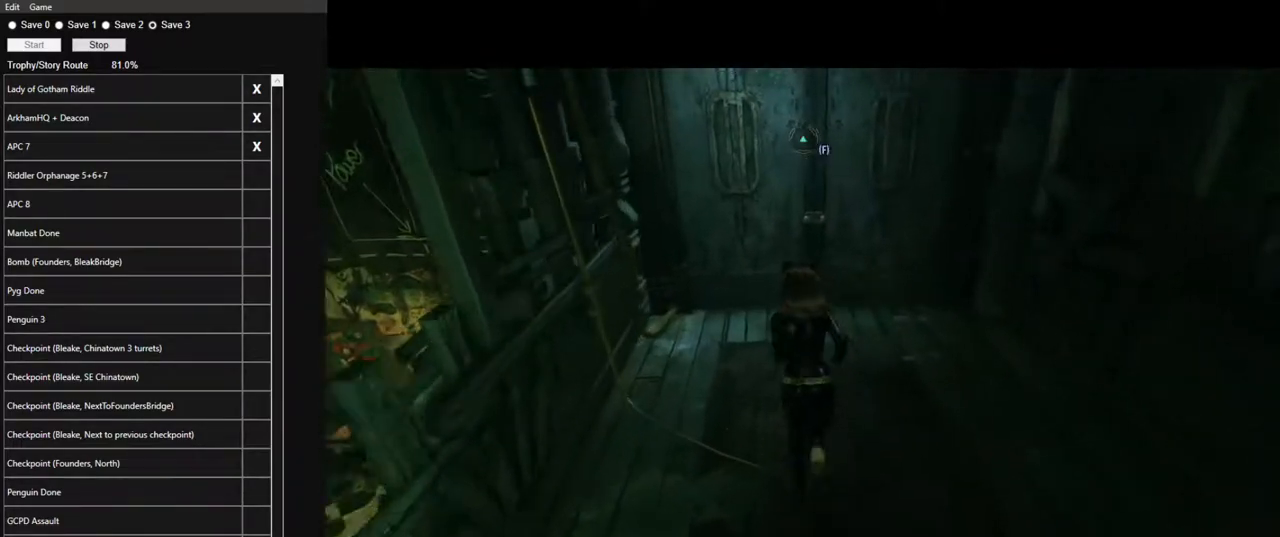
{"keys": [], "mouse": [], "mouse_move": "still", "events": [[166, "space", "up"], [166, "w", "up"], [316, "space", "down"], [366, "space", "up"]]}
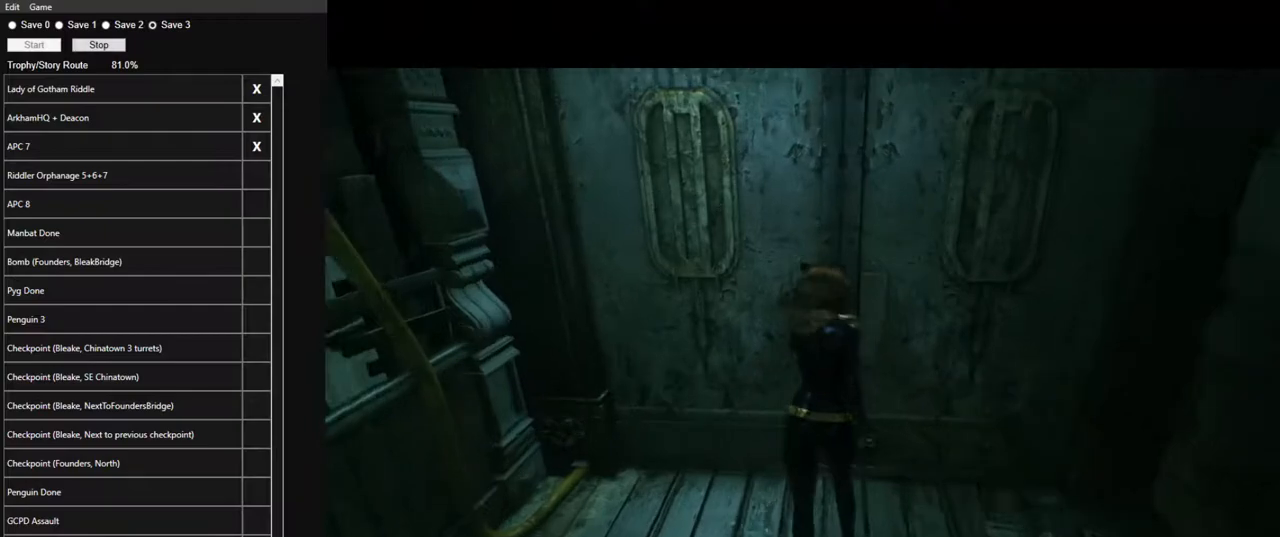
{"keys": [], "mouse": [], "mouse_move": "still", "events": [[50, "space", "down"], [100, "space", "up"]]}
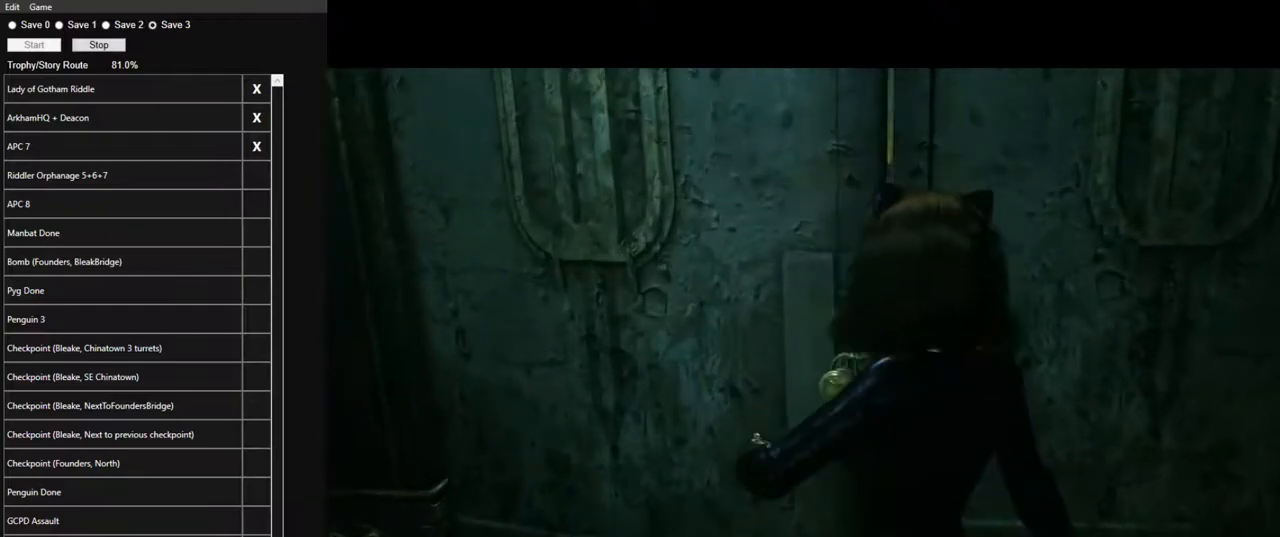
{"keys": ["space", "w"], "mouse": [], "mouse_move": "still", "events": [[150, "w", "down"], [350, "space", "down"]]}
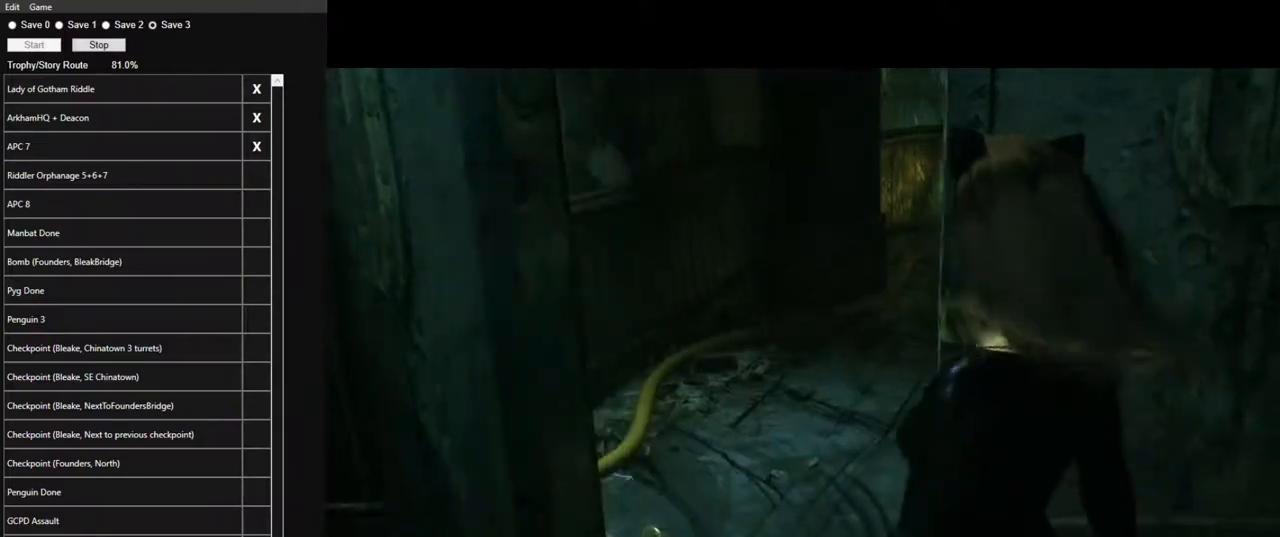
{"keys": ["space", "w"], "mouse": [], "mouse_move": "still", "events": []}
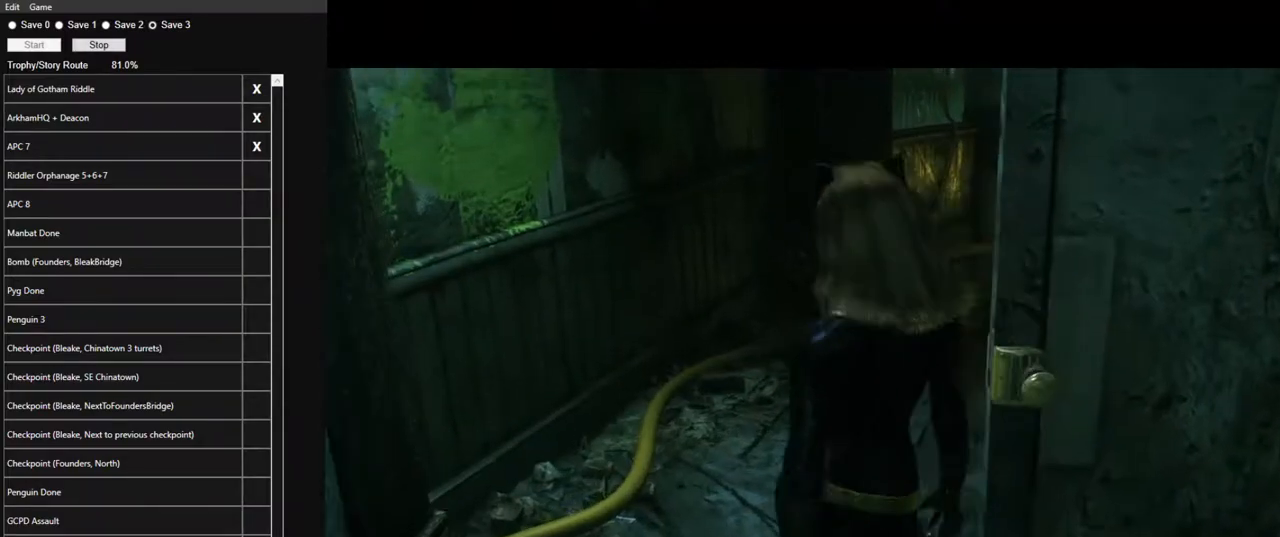
{"keys": ["d", "space", "w"], "mouse": [], "mouse_move": "still", "events": [[416, "d", "down"]]}
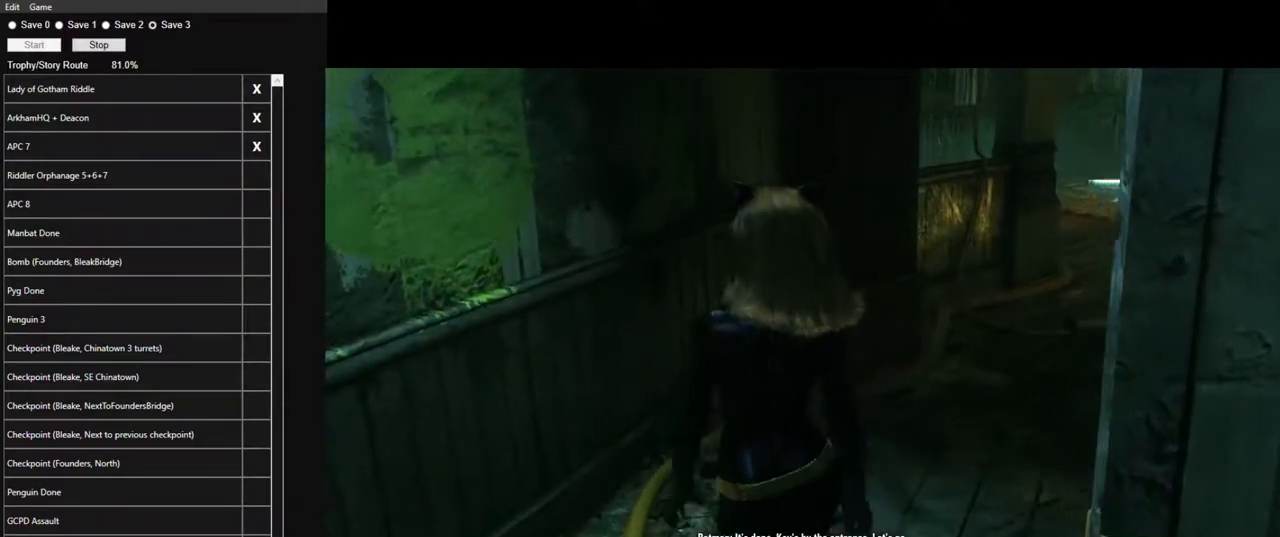
{"keys": ["d", "space", "w"], "mouse": [], "mouse_move": "still", "events": []}
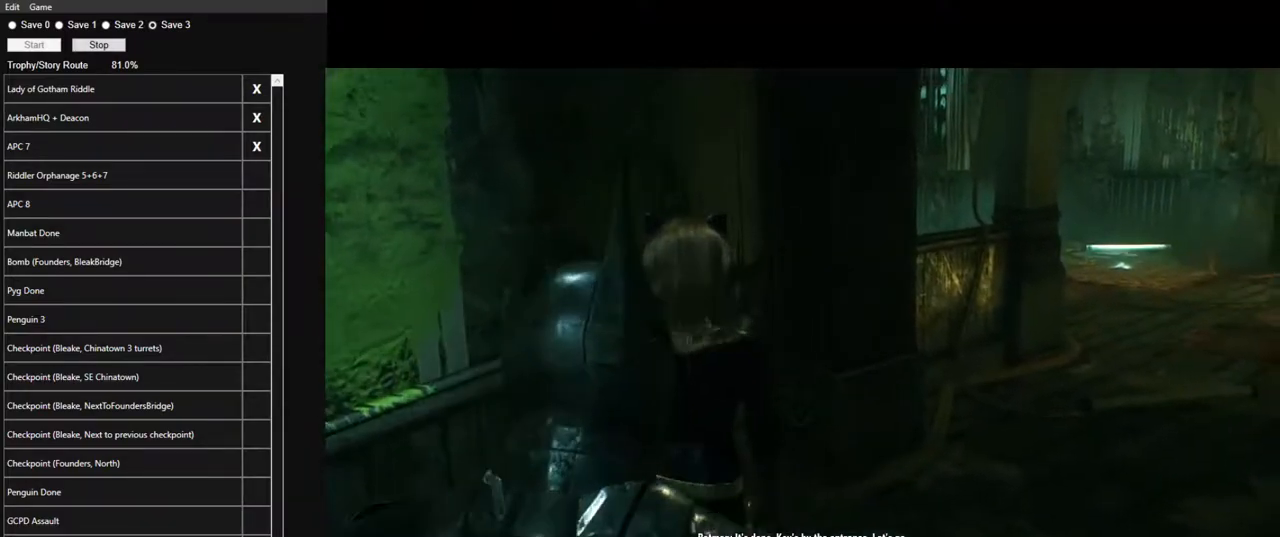
{"keys": ["d", "space", "w"], "mouse": [], "mouse_move": "right", "events": []}
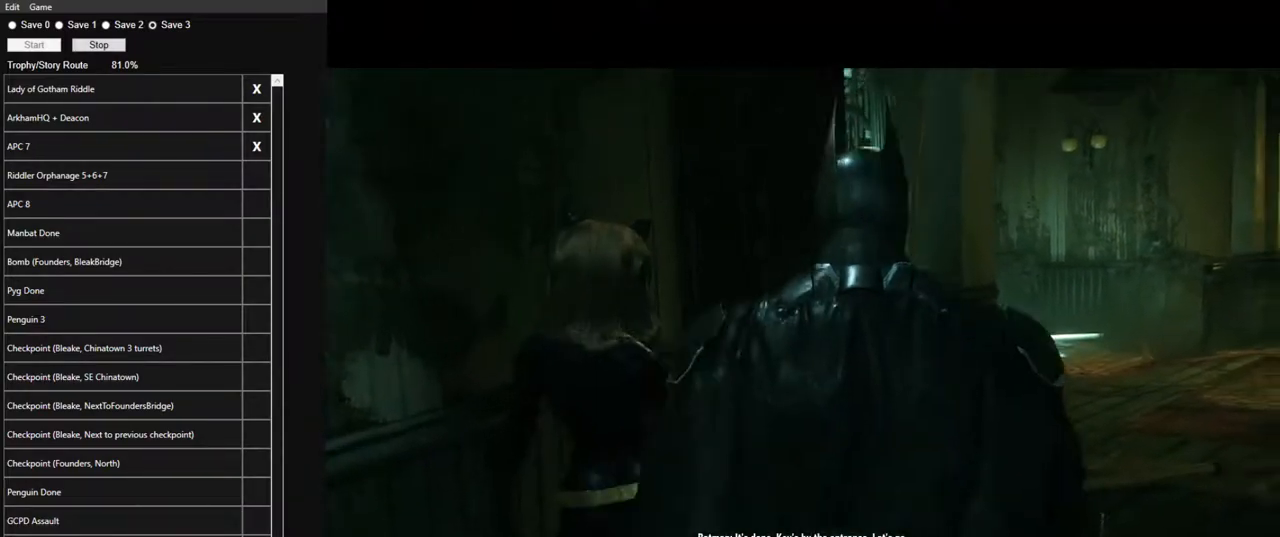
{"keys": ["d", "space", "w"], "mouse": [], "mouse_move": "still", "events": []}
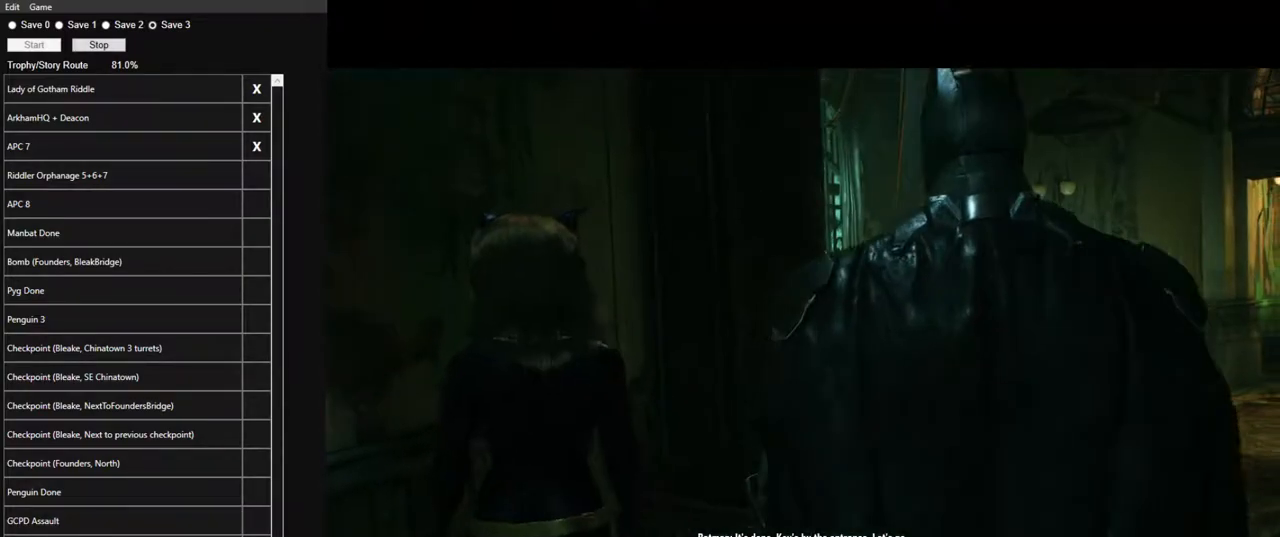
{"keys": ["d", "space", "w"], "mouse": [], "mouse_move": "right", "events": []}
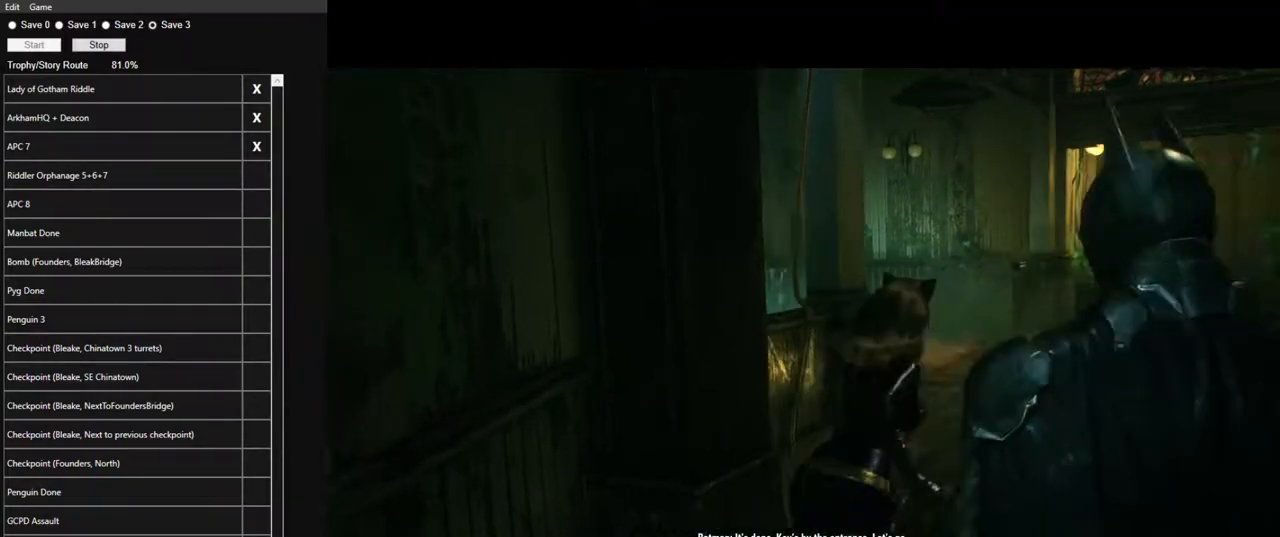
{"keys": ["space", "w"], "mouse": [], "mouse_move": "left", "events": [[166, "d", "up"]]}
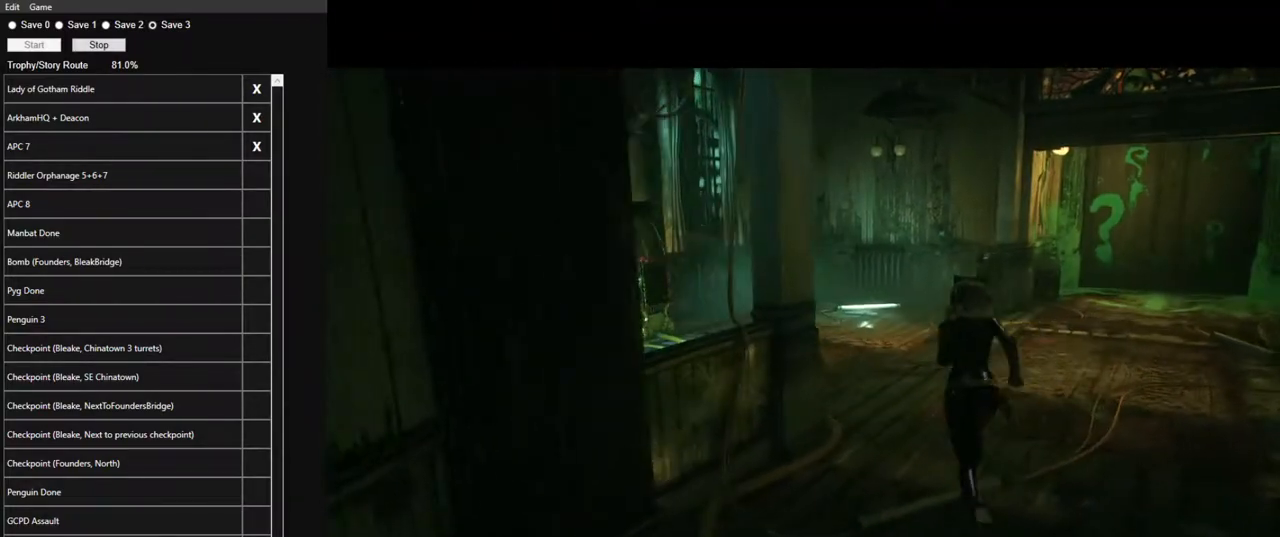
{"keys": ["space", "w"], "mouse": [], "mouse_move": "left", "events": []}
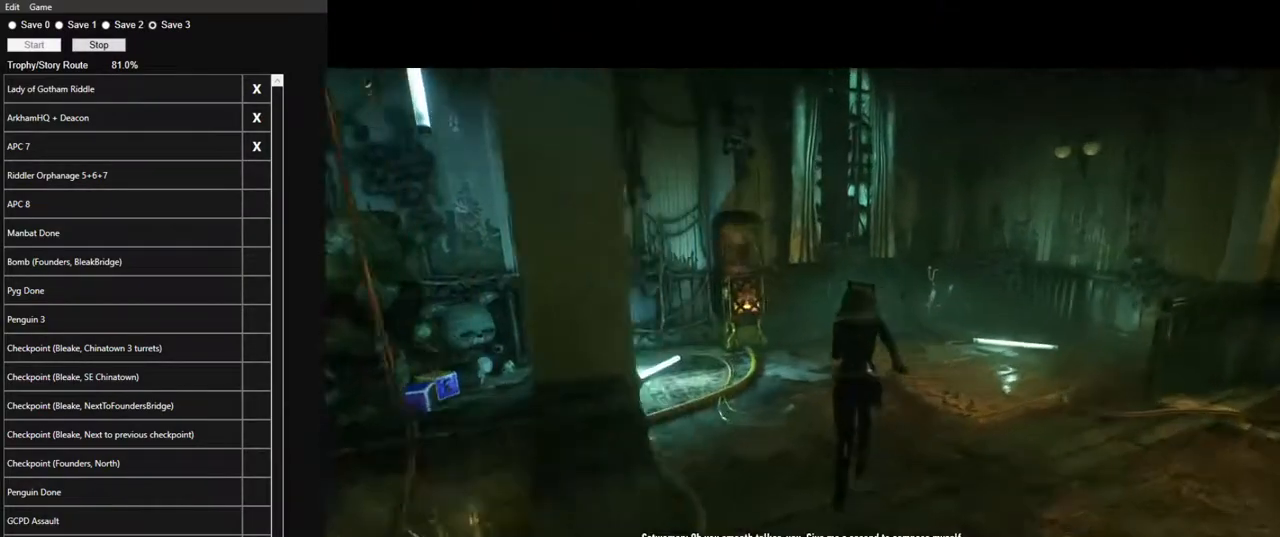
{"keys": ["space"], "mouse": [], "mouse_move": "up", "events": [[400, "space", "up"], [400, "w", "up"], [483, "space", "down"]]}
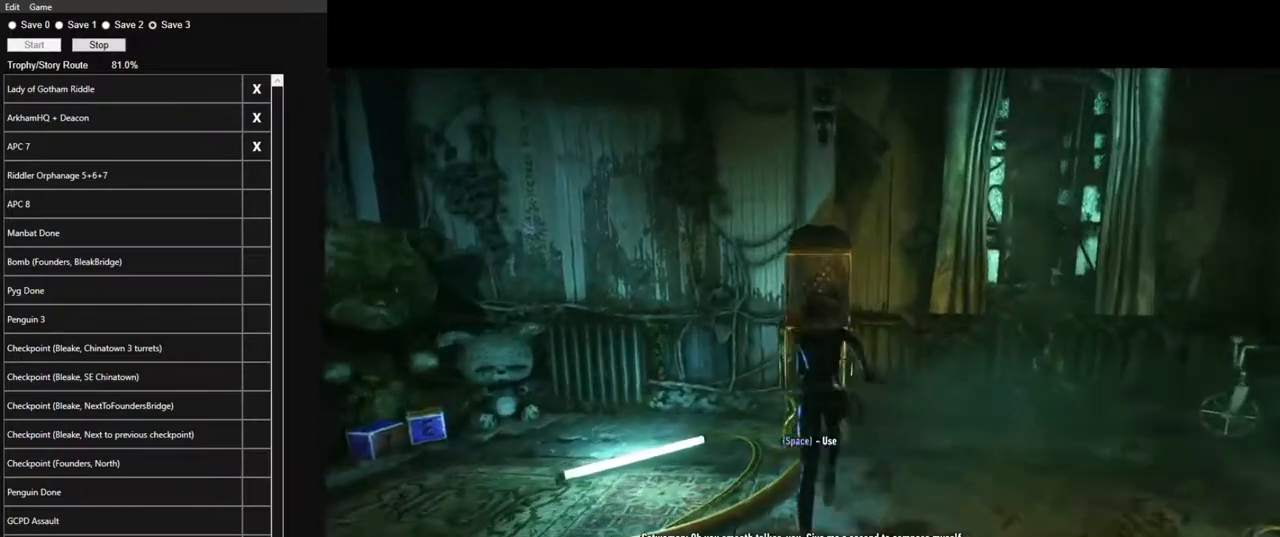
{"keys": [], "mouse": [], "mouse_move": "still", "events": [[83, "space", "up"], [166, "space", "down"], [216, "space", "up"], [316, "space", "down"], [366, "space", "up"], [400, "space", "down"], [500, "space", "up"]]}
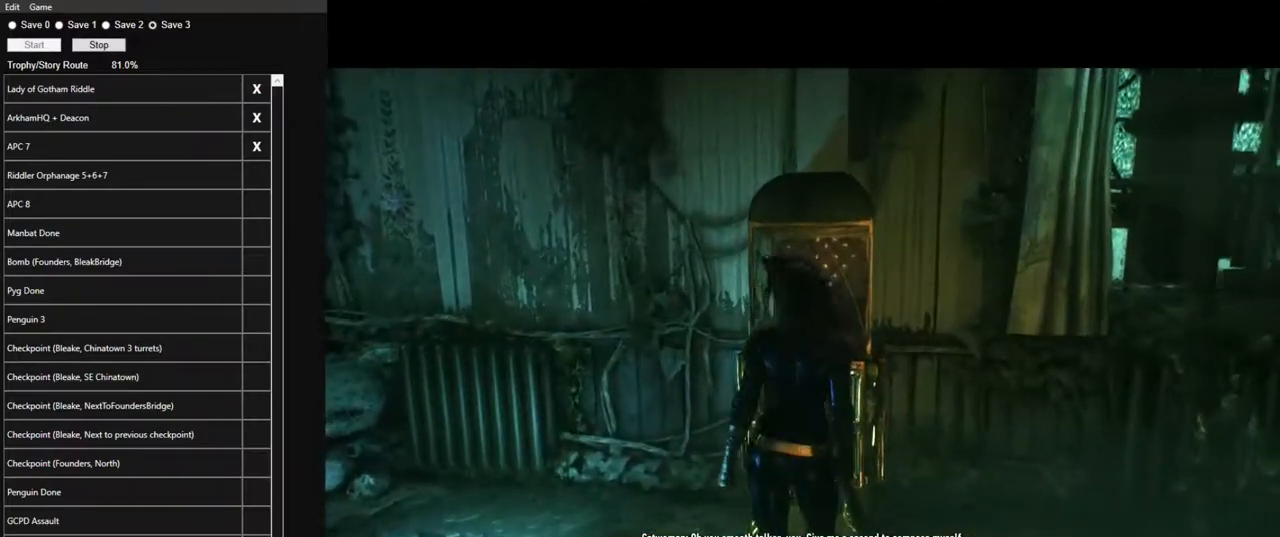
{"keys": [], "mouse": [], "mouse_move": "still", "events": [[50, "space", "down"], [100, "space", "up"]]}